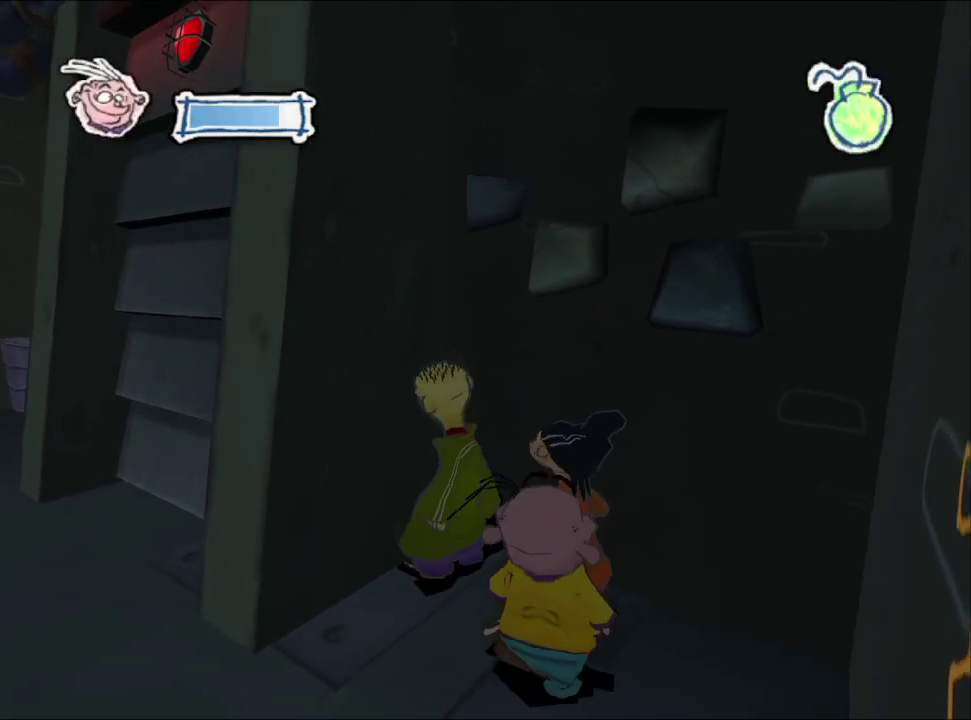
Gameplay with a controller (PlayStation layout); each line is a JSON object with the inputs held at the frame after it. "events" lists button and stick changes between this image and that frame as [ms after this image, input, new state], when the widget could be followed in between.
{"buttons": [], "left_stick": "center", "right_stick": "center", "events": [[50, "R1", "up"], [150, "CROSS", "up"], [183, "right_stick", "down-left"], [333, "right_stick", "center"], [400, "left_stick", "center"], [433, "R1", "down"], [500, "R1", "up"]]}
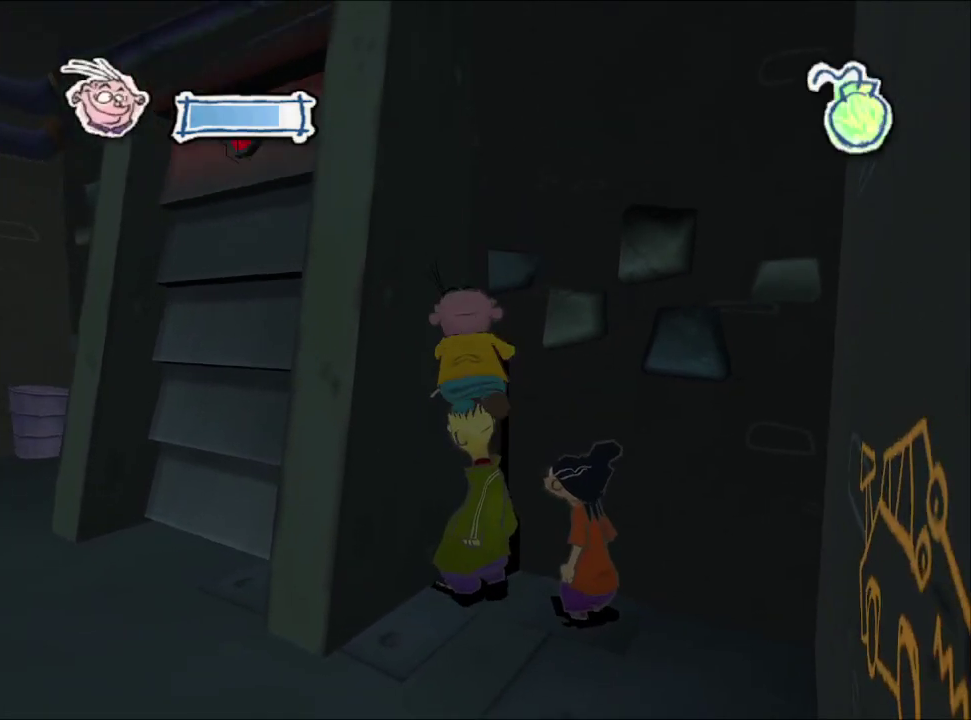
{"buttons": [], "left_stick": "center", "right_stick": "center", "events": [[83, "R1", "down"], [183, "R1", "up"], [400, "R1", "down"], [467, "R1", "up"]]}
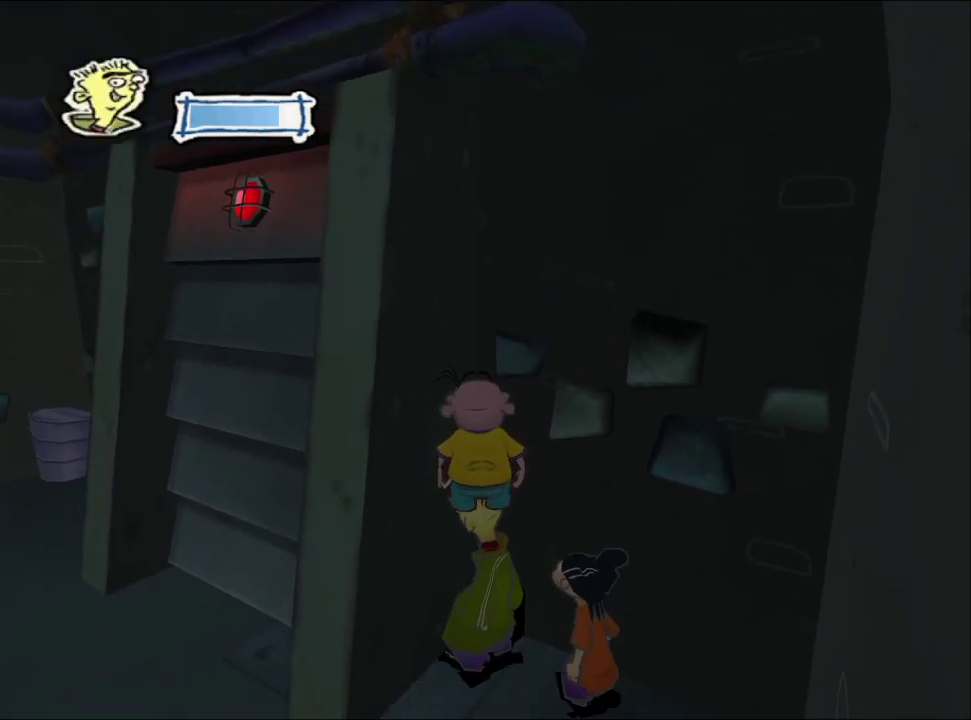
{"buttons": ["R2"], "left_stick": "up", "right_stick": "center"}
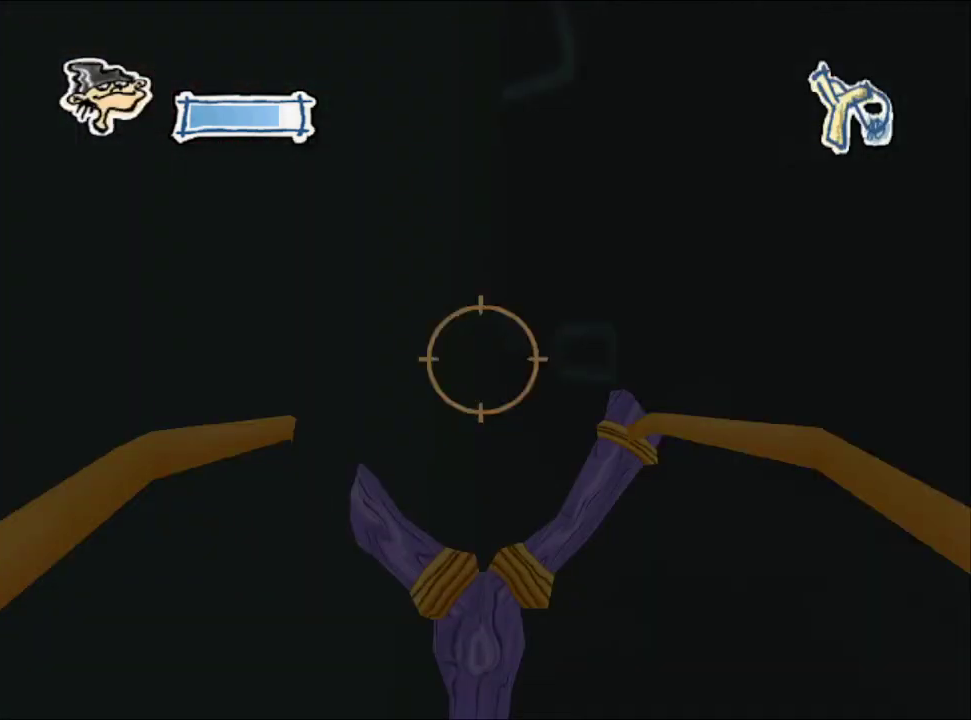
{"buttons": ["R2"], "left_stick": "up", "right_stick": "center", "events": [[33, "R2", "up"], [117, "R2", "down"], [200, "R2", "up"], [300, "R2", "down"], [400, "R2", "up"], [483, "R2", "down"]]}
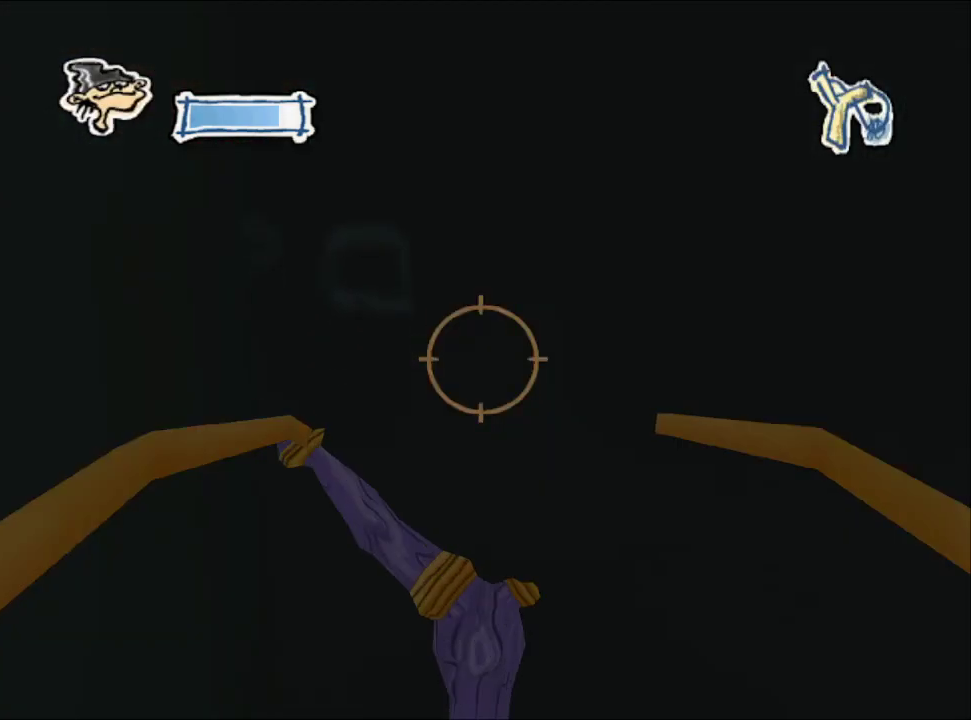
{"buttons": [], "left_stick": "down-right", "right_stick": "center", "events": [[83, "R2", "up"], [283, "left_stick", "down-right"]]}
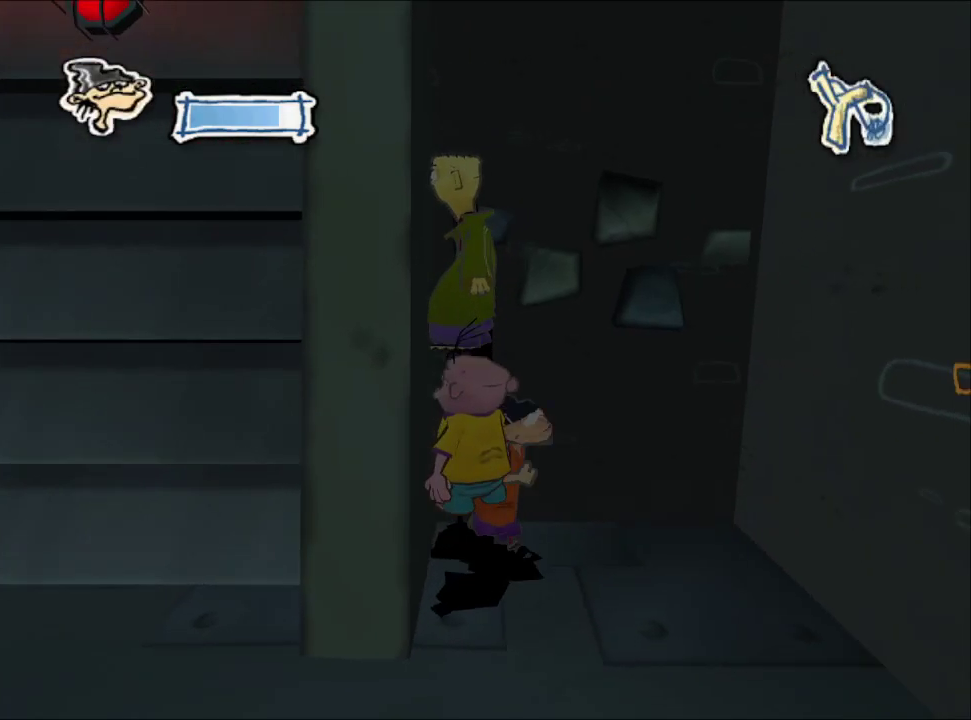
{"buttons": [], "left_stick": "up", "right_stick": "right", "events": [[100, "left_stick", "up-left"], [167, "right_stick", "right"], [217, "R1", "down"], [217, "left_stick", "right"], [267, "left_stick", "up-right"], [317, "R1", "up"], [333, "left_stick", "up"]]}
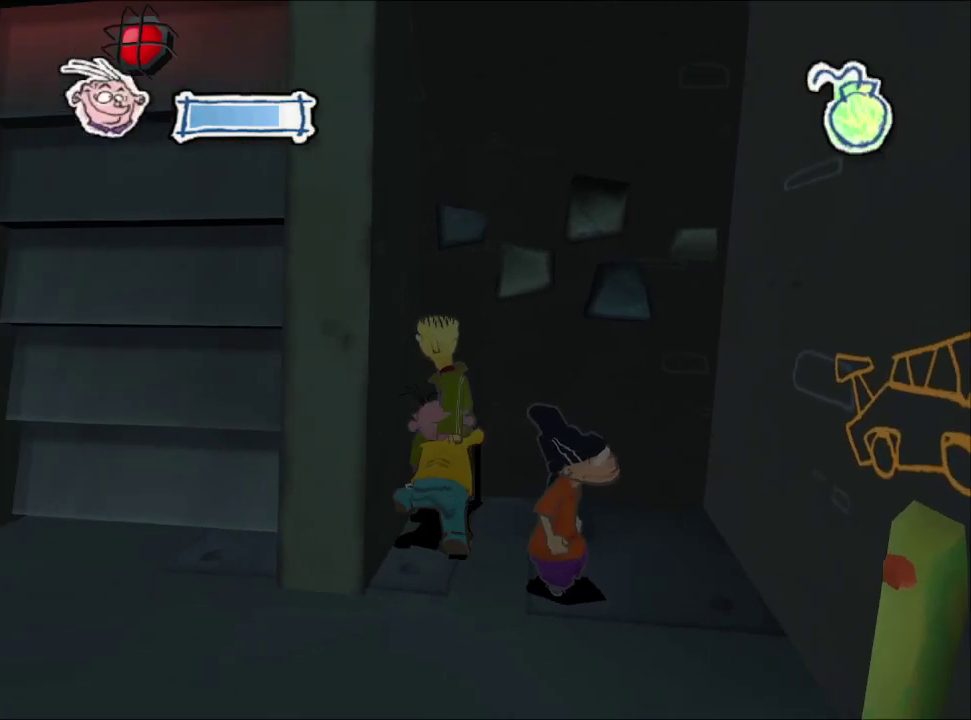
{"buttons": ["CROSS"], "left_stick": "up", "right_stick": "center", "events": [[17, "R1", "down"], [67, "R1", "up"], [217, "R1", "down"], [267, "R1", "up"], [283, "right_stick", "center"], [367, "R1", "down"], [483, "CROSS", "down"], [483, "R1", "up"]]}
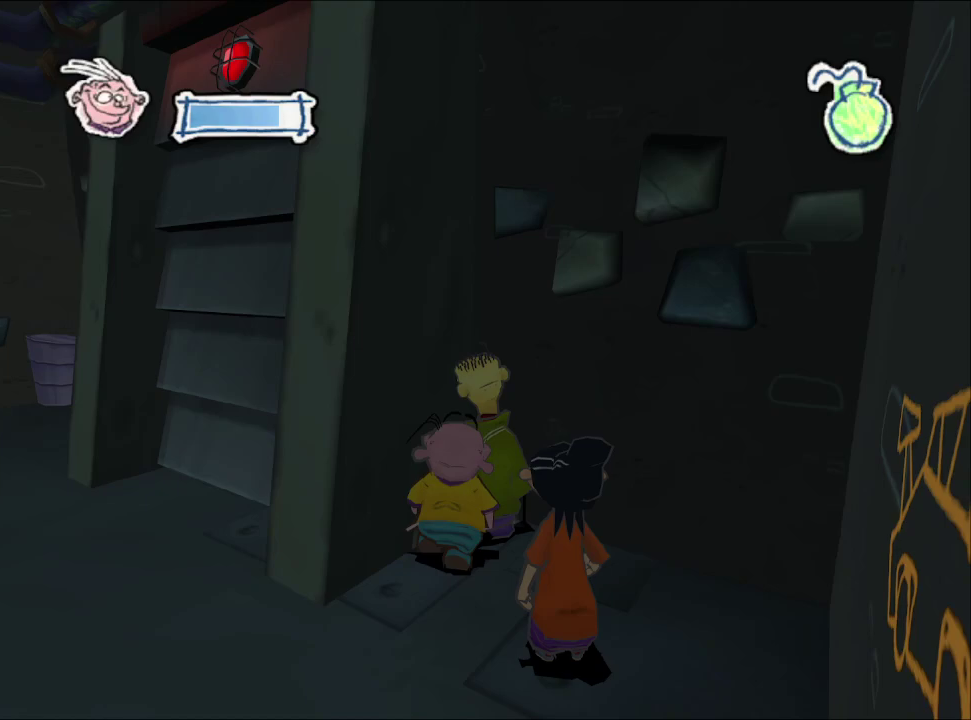
{"buttons": ["R1"], "left_stick": "center", "right_stick": "center", "events": [[133, "CROSS", "up"], [167, "right_stick", "down-left"], [267, "right_stick", "left"], [367, "right_stick", "center"], [383, "left_stick", "center"], [433, "R1", "down"]]}
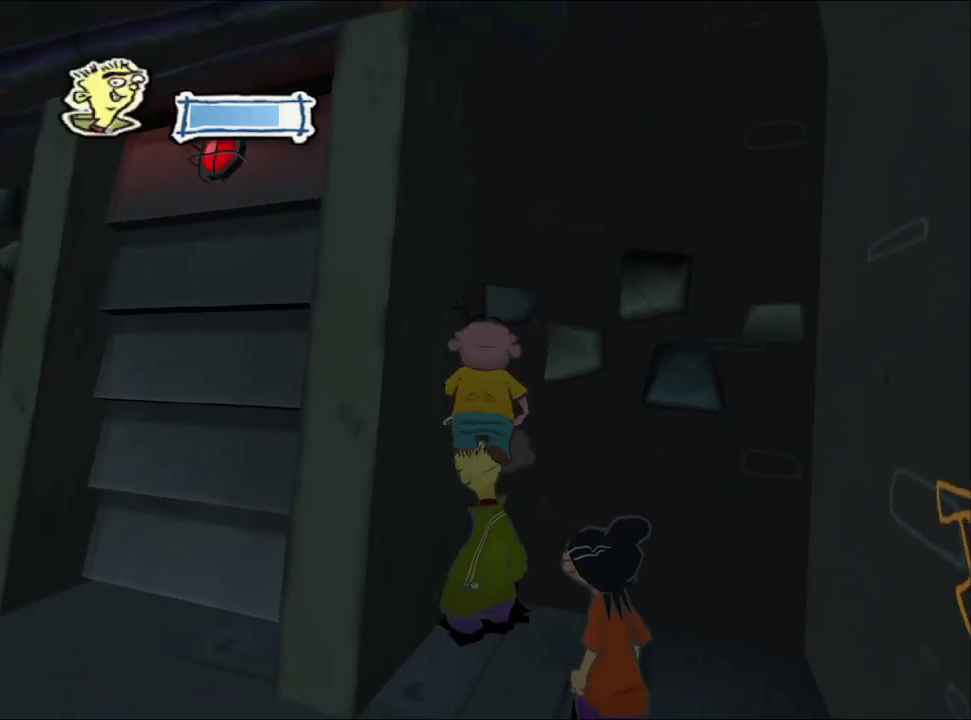
{"buttons": [], "left_stick": "up", "right_stick": "center", "events": [[17, "R1", "up"], [83, "R1", "down"], [150, "left_stick", "left"], [183, "R1", "up"], [400, "left_stick", "up"]]}
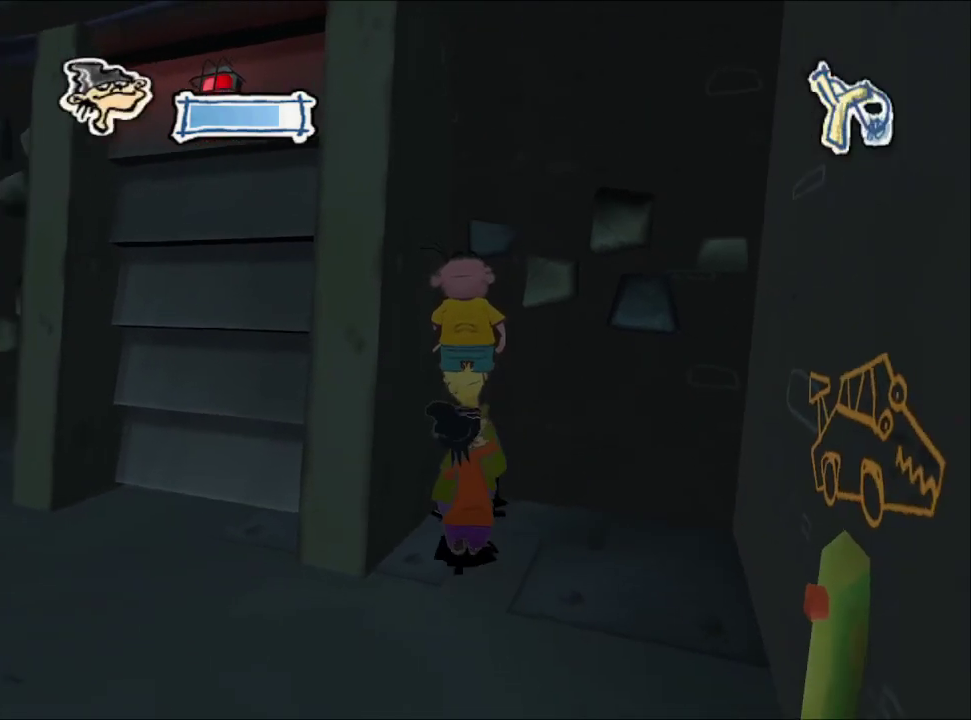
{"buttons": ["R2"], "left_stick": "up", "right_stick": "center", "events": [[67, "R2", "down"], [150, "R2", "up"], [250, "R2", "down"], [350, "R2", "up"], [433, "R2", "down"]]}
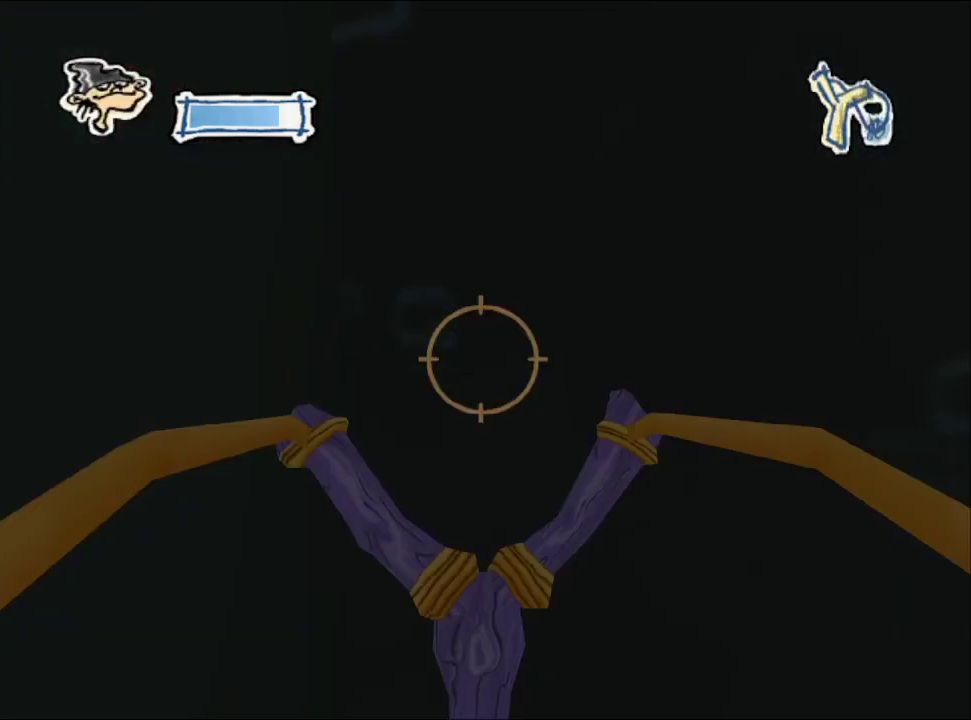
{"buttons": [], "left_stick": "up", "right_stick": "center"}
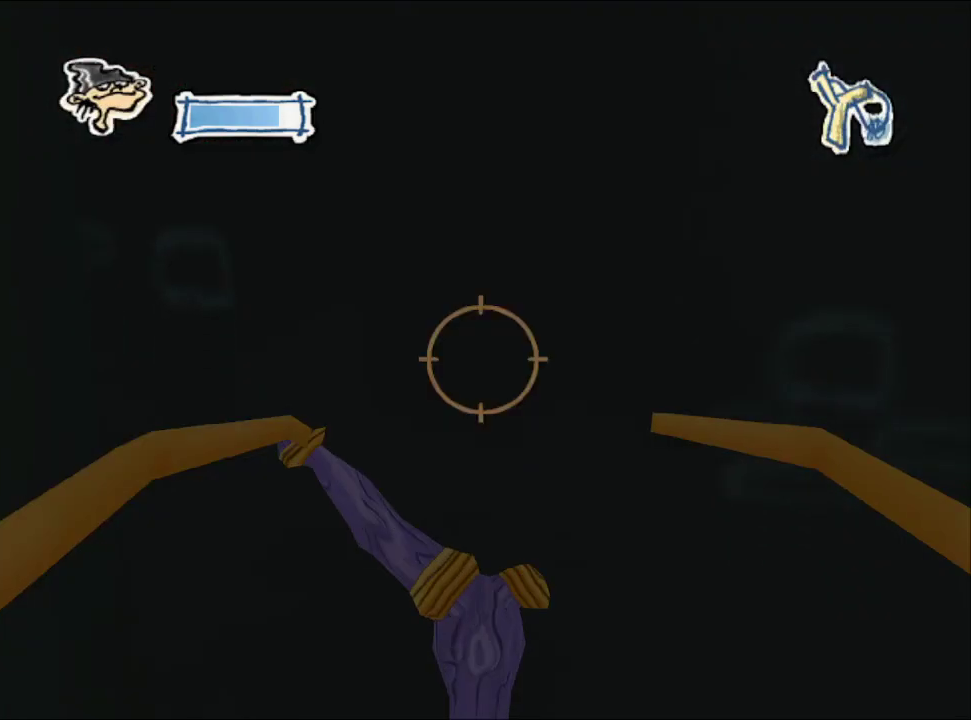
{"buttons": [], "left_stick": "up", "right_stick": "center", "events": [[17, "R2", "down"], [117, "R2", "up"], [200, "R2", "down"], [267, "left_stick", "up-left"], [317, "R2", "up"], [417, "R2", "down"], [483, "left_stick", "up"], [500, "R2", "up"]]}
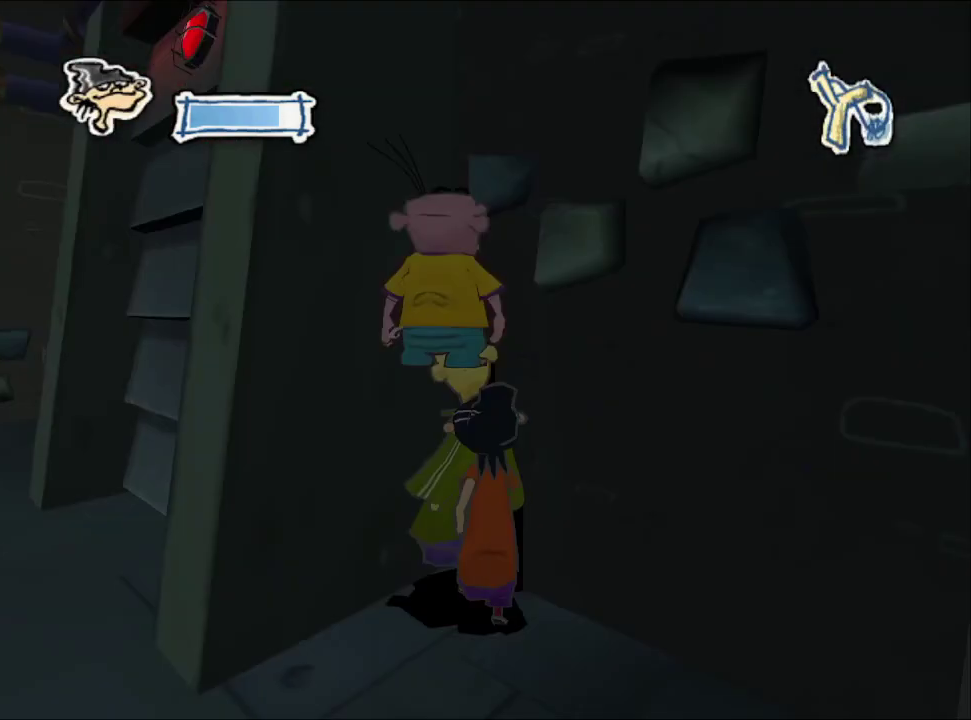
{"buttons": ["R2"], "left_stick": "up-left", "right_stick": "center", "events": [[117, "R2", "down"], [200, "R2", "up"], [300, "R2", "down"], [417, "R2", "up"], [433, "left_stick", "up-left"], [500, "R2", "down"]]}
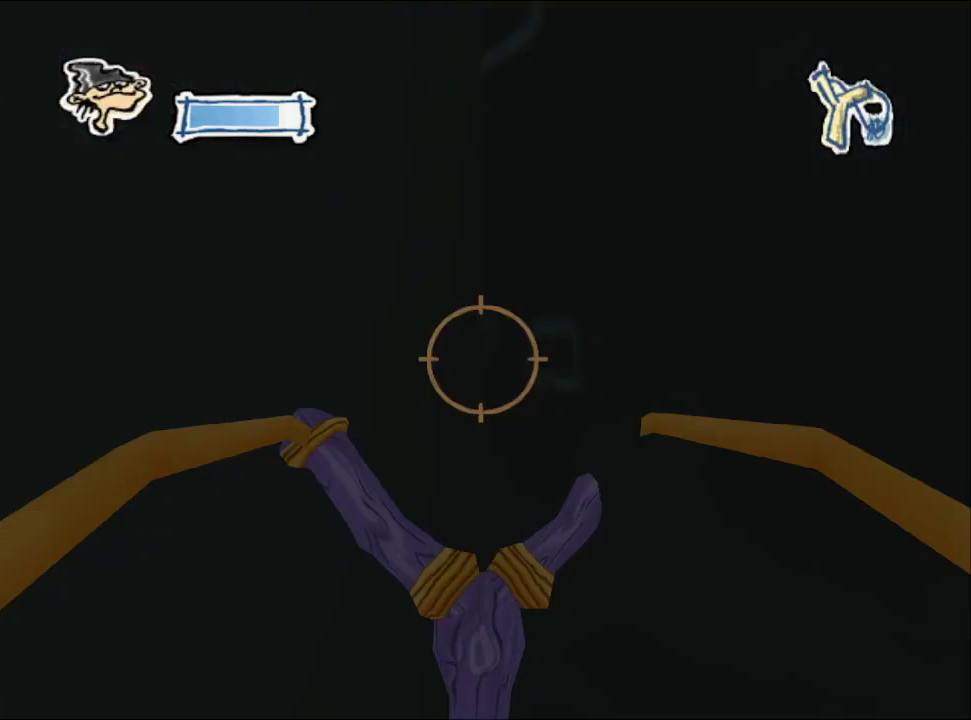
{"buttons": ["R2"], "left_stick": "up-right", "right_stick": "center", "events": [[117, "R2", "up"], [150, "left_stick", "up"], [200, "R2", "down"], [317, "R2", "up"], [400, "R2", "down"], [500, "left_stick", "up-right"]]}
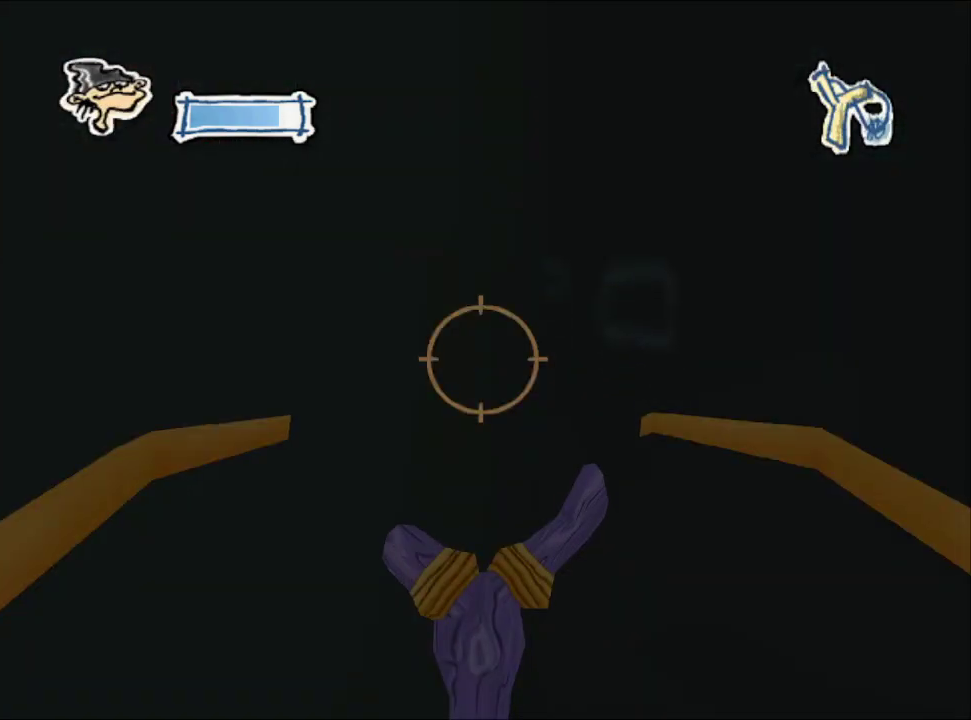
{"buttons": ["R2"], "left_stick": "up-right", "right_stick": "center", "events": [[17, "R2", "up"], [100, "R2", "down"], [217, "R2", "up"], [300, "R2", "down"], [417, "R2", "up"], [500, "R2", "down"]]}
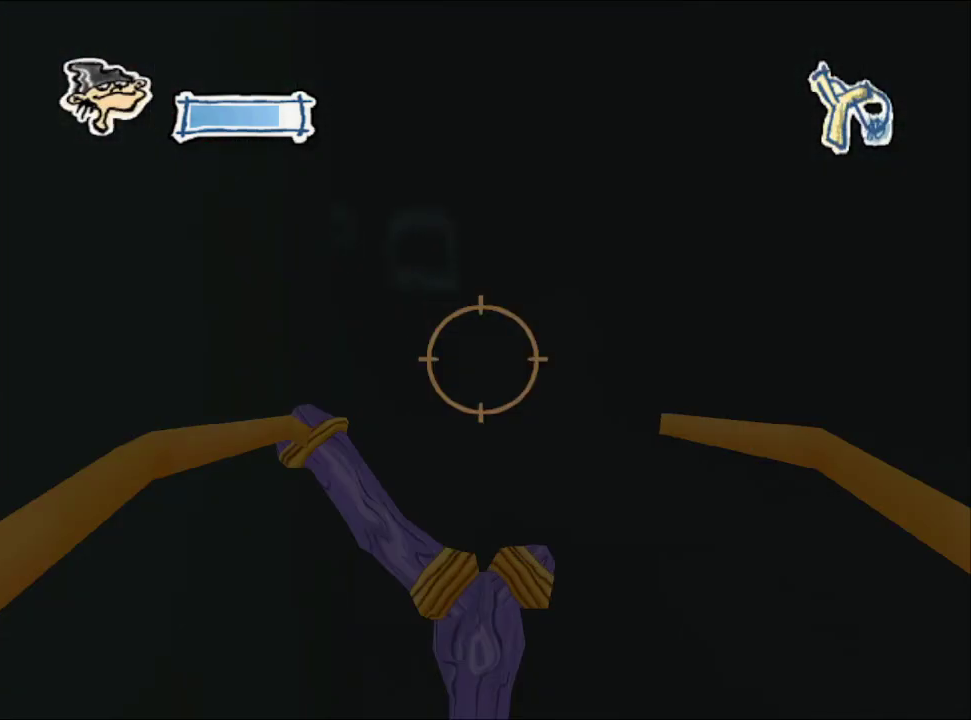
{"buttons": ["R2"], "left_stick": "up", "right_stick": "center", "events": [[50, "left_stick", "up"], [117, "R2", "up"], [200, "R2", "down"], [233, "L1", "down"], [267, "left_stick", "up-left"], [300, "L1", "up"], [317, "R2", "up"], [383, "left_stick", "up"], [400, "R2", "down"]]}
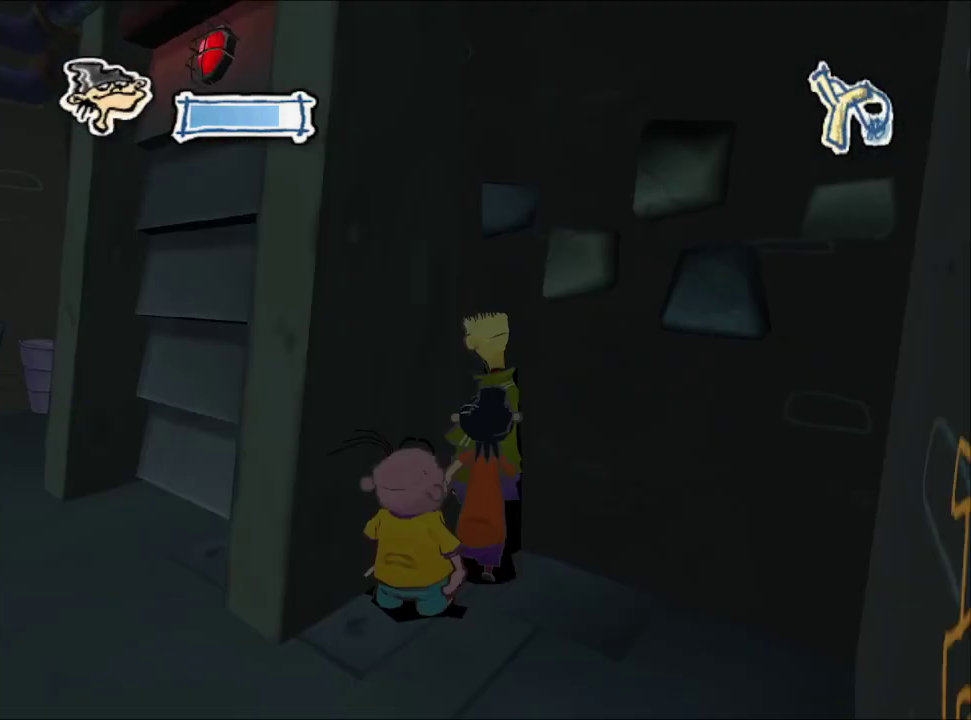
{"buttons": [], "left_stick": "up", "right_stick": "center", "events": [[17, "R2", "up"], [117, "R2", "down"], [233, "R2", "up"], [317, "R2", "down"], [433, "R2", "up"]]}
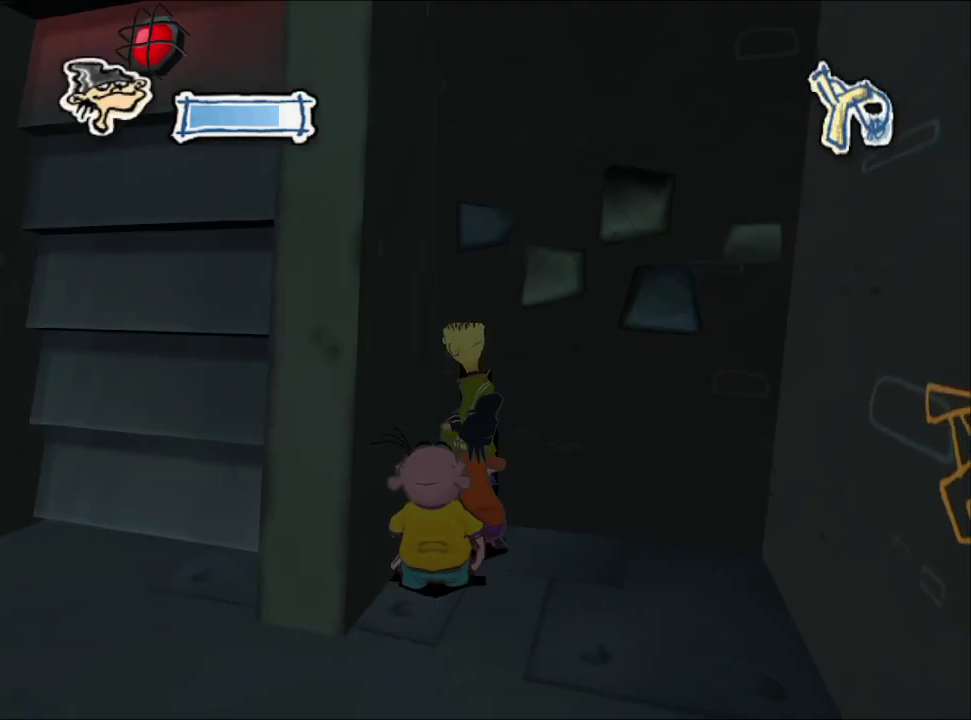
{"buttons": ["R2"], "left_stick": "up", "right_stick": "center", "events": [[33, "R2", "down"], [67, "left_stick", "up-left"], [133, "R2", "up"], [167, "left_stick", "up"], [233, "R2", "down"], [350, "R2", "up"], [433, "R2", "down"]]}
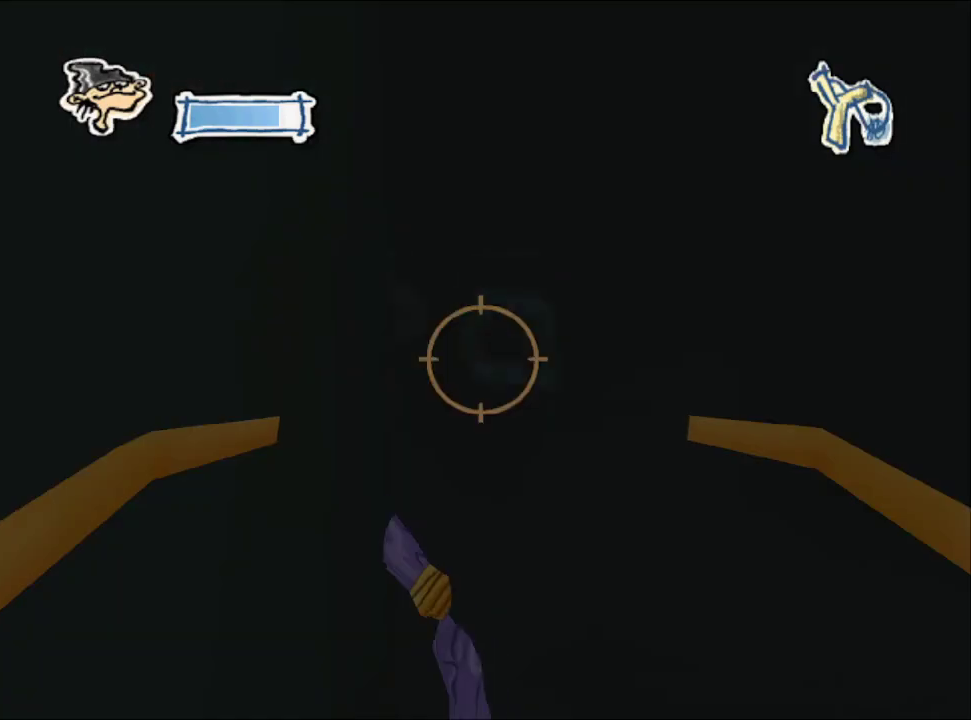
{"buttons": [], "left_stick": "up", "right_stick": "center", "events": [[50, "R2", "up"], [133, "R2", "down"], [250, "R2", "up"], [350, "R2", "down"], [450, "R2", "up"]]}
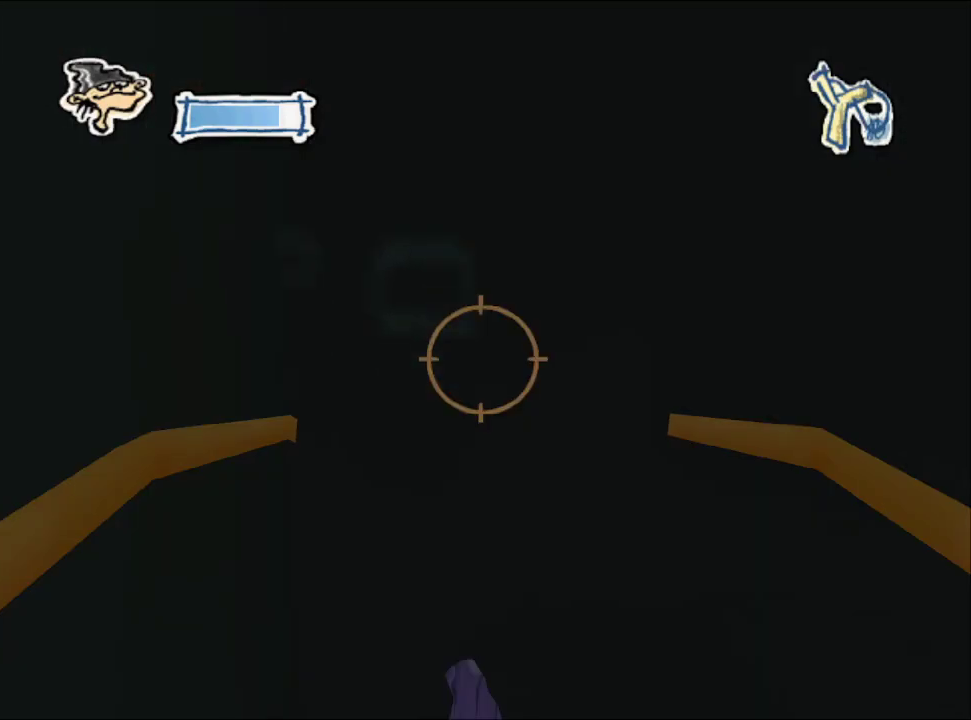
{"buttons": ["R1"], "left_stick": "up", "right_stick": "center", "events": [[50, "R2", "down"], [133, "R2", "up"], [283, "R1", "down"], [350, "R1", "up"], [433, "R1", "down"]]}
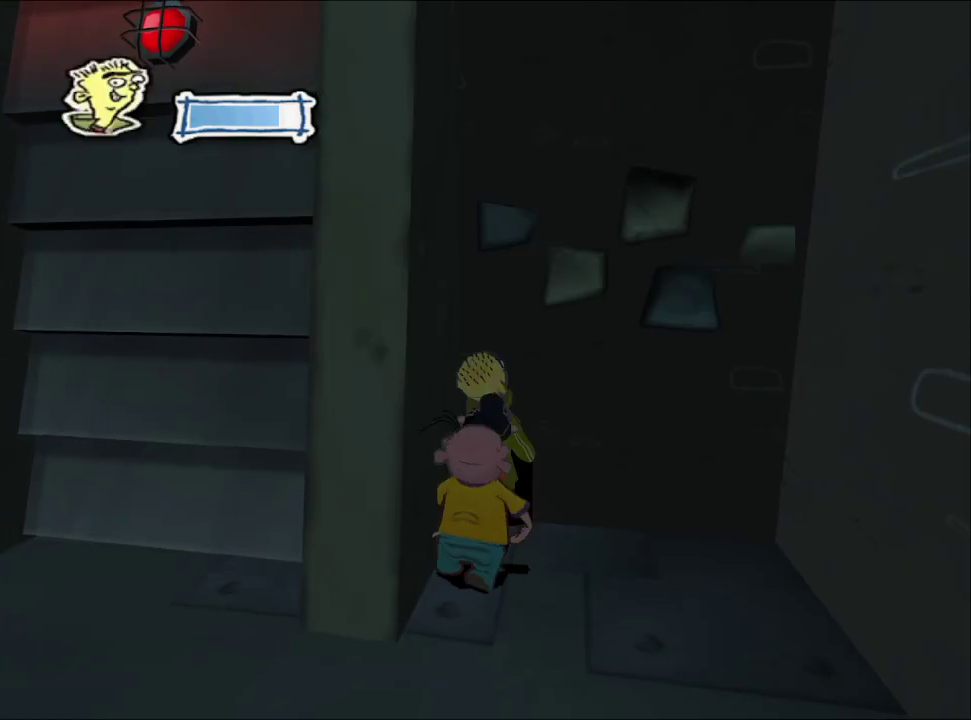
{"buttons": [], "left_stick": "up", "right_stick": "center", "events": [[17, "R1", "up"], [50, "left_stick", "up-right"], [100, "right_stick", "left"], [217, "left_stick", "up"], [250, "right_stick", "center"], [383, "left_stick", "up-right"], [467, "left_stick", "up"]]}
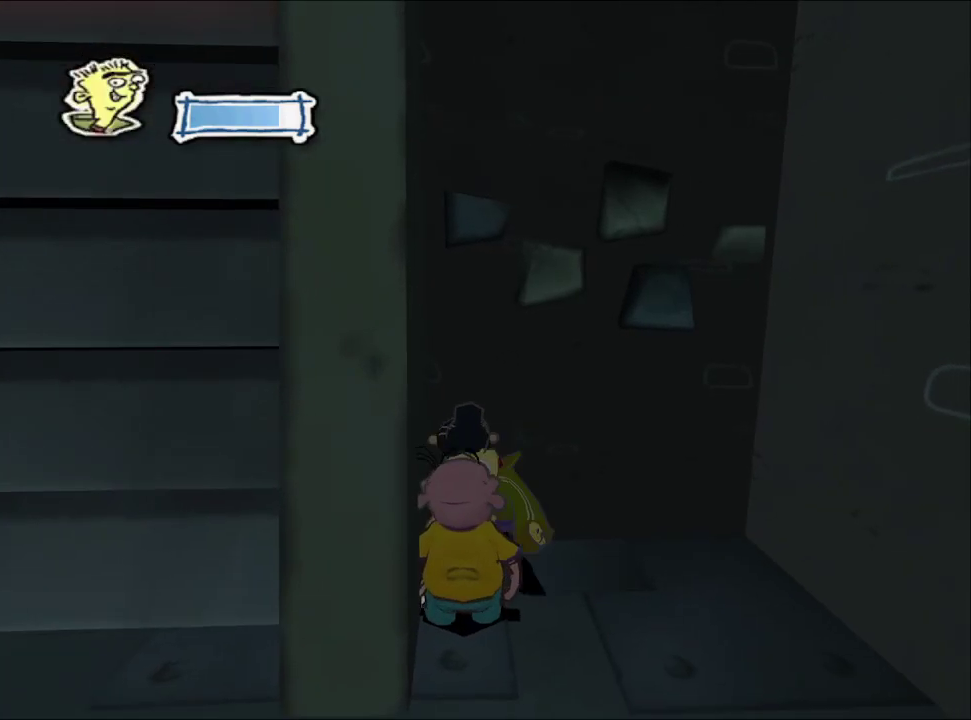
{"buttons": [], "left_stick": "up-left", "right_stick": "center"}